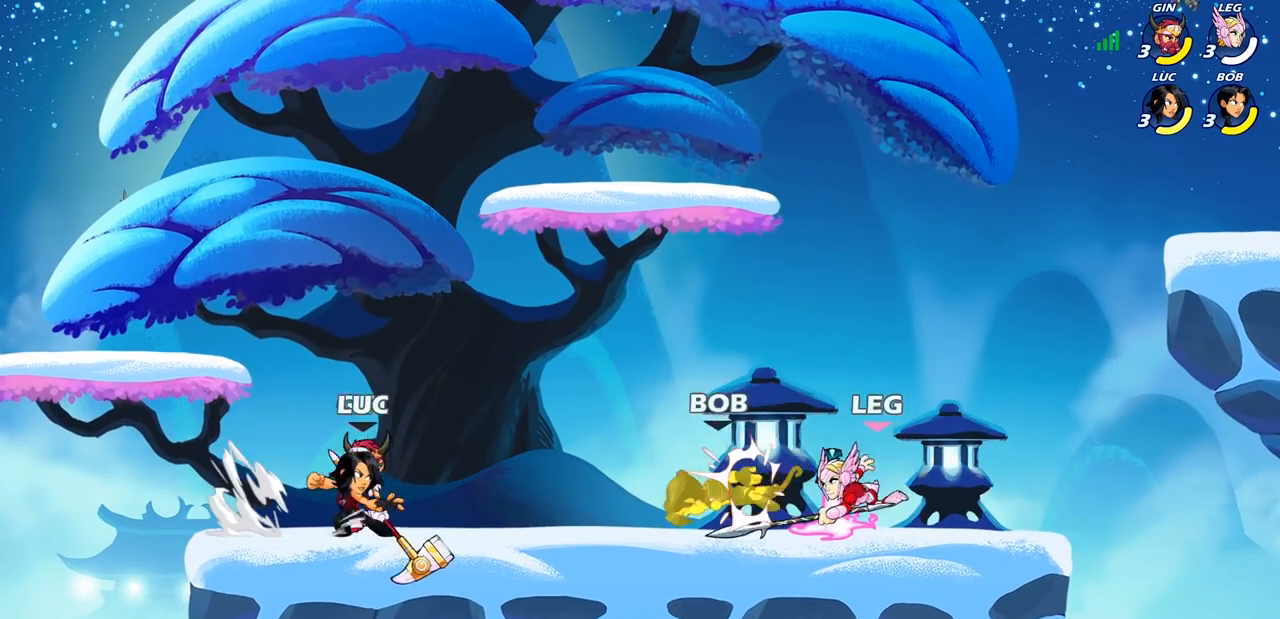
Gameplay with a controller (PlayStation layout); each line is a JSON object with the inputs held at the frame after it. "events" lists button and stick changes between this image and that frame as [ms after this image, input, new state], when the widget could be followed in between.
{"buttons": ["SQUARE"], "left_stick": "center", "right_stick": "center", "events": [[17, "SQUARE", "up"], [83, "SQUARE", "down"], [183, "SQUARE", "up"], [250, "SQUARE", "down"], [350, "SQUARE", "up"], [433, "SQUARE", "down"]]}
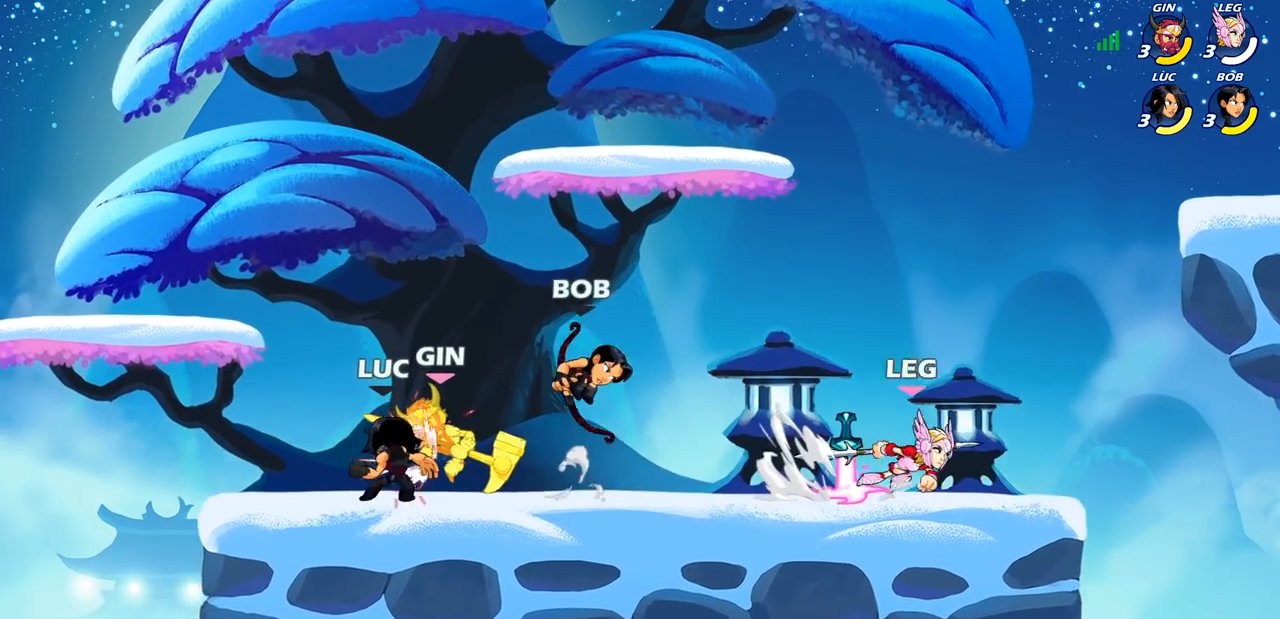
{"buttons": [], "left_stick": "left", "right_stick": "center", "events": [[17, "SQUARE", "up"], [100, "SQUARE", "down"], [250, "SQUARE", "up"], [283, "left_stick", "left"]]}
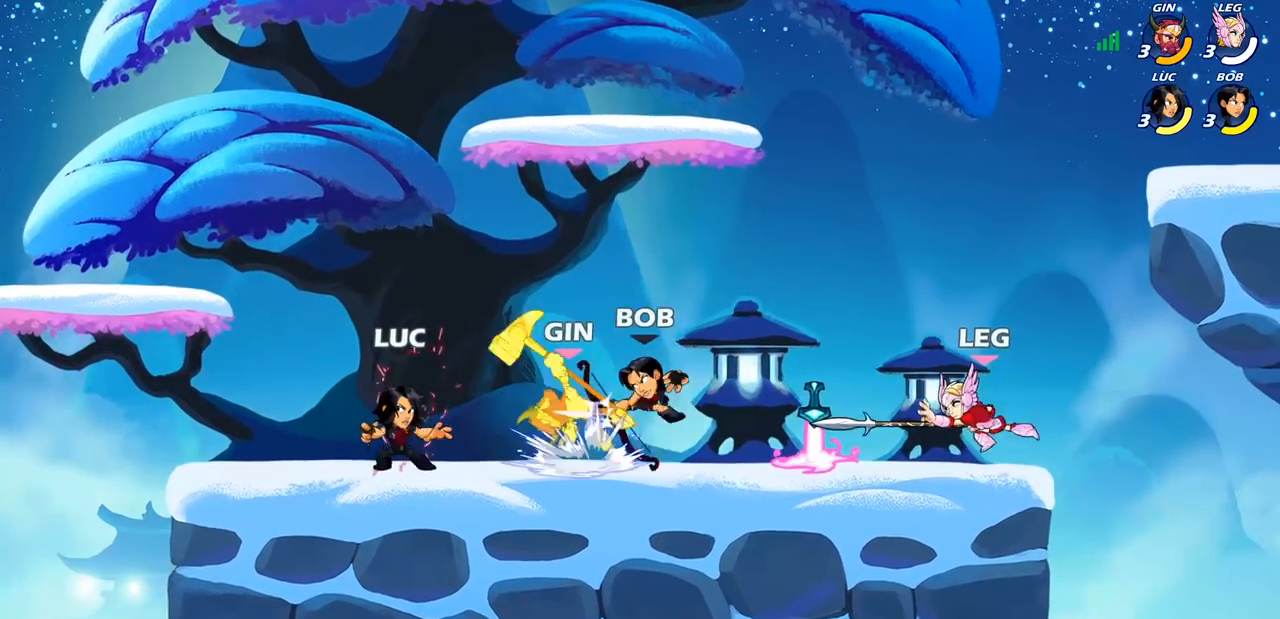
{"buttons": [], "left_stick": "center", "right_stick": "center", "events": [[200, "left_stick", "up-right"], [333, "left_stick", "center"], [383, "SQUARE", "down"], [450, "SQUARE", "up"]]}
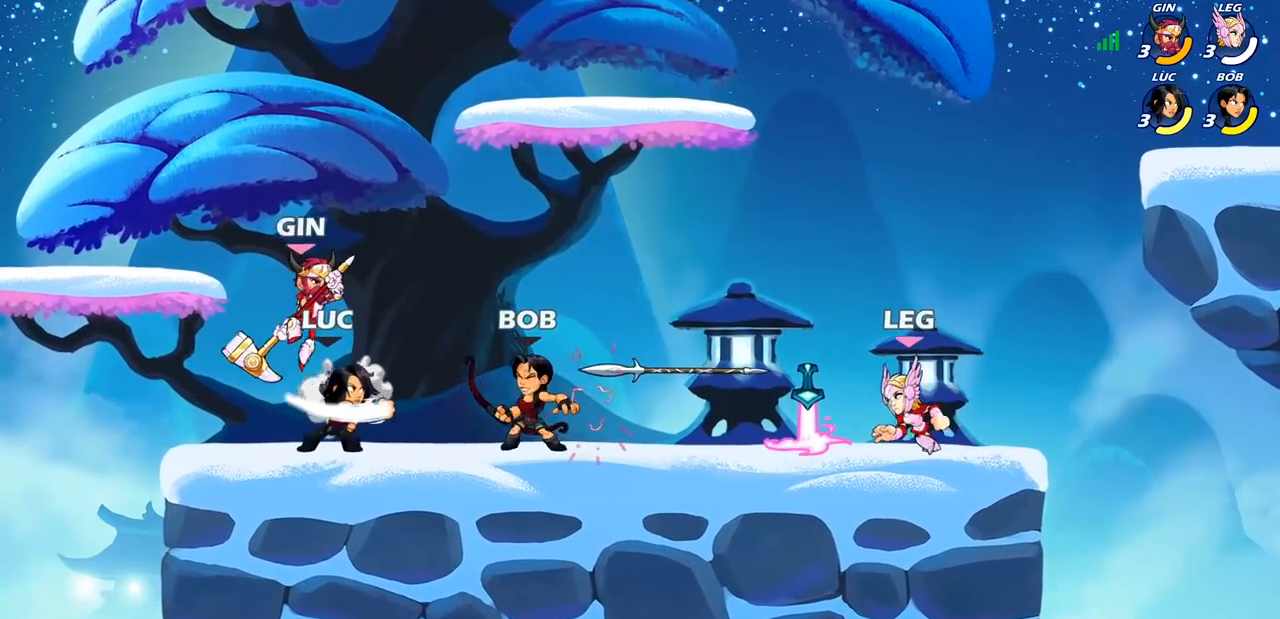
{"buttons": ["CROSS", "R2"], "left_stick": "up", "right_stick": "center", "events": [[50, "SQUARE", "down"], [167, "SQUARE", "up"], [417, "CROSS", "down"], [417, "left_stick", "up"], [500, "R2", "down"]]}
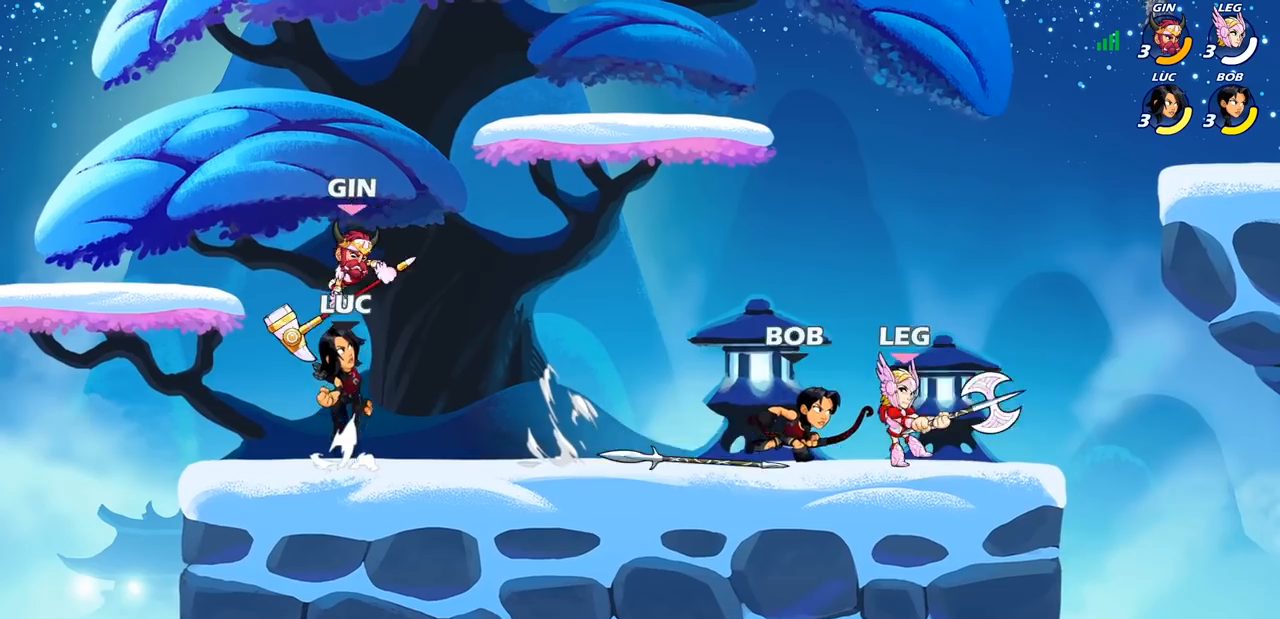
{"buttons": [], "left_stick": "up", "right_stick": "center", "events": [[33, "CROSS", "up"], [200, "left_stick", "down-left"], [267, "R2", "up"], [450, "left_stick", "up"]]}
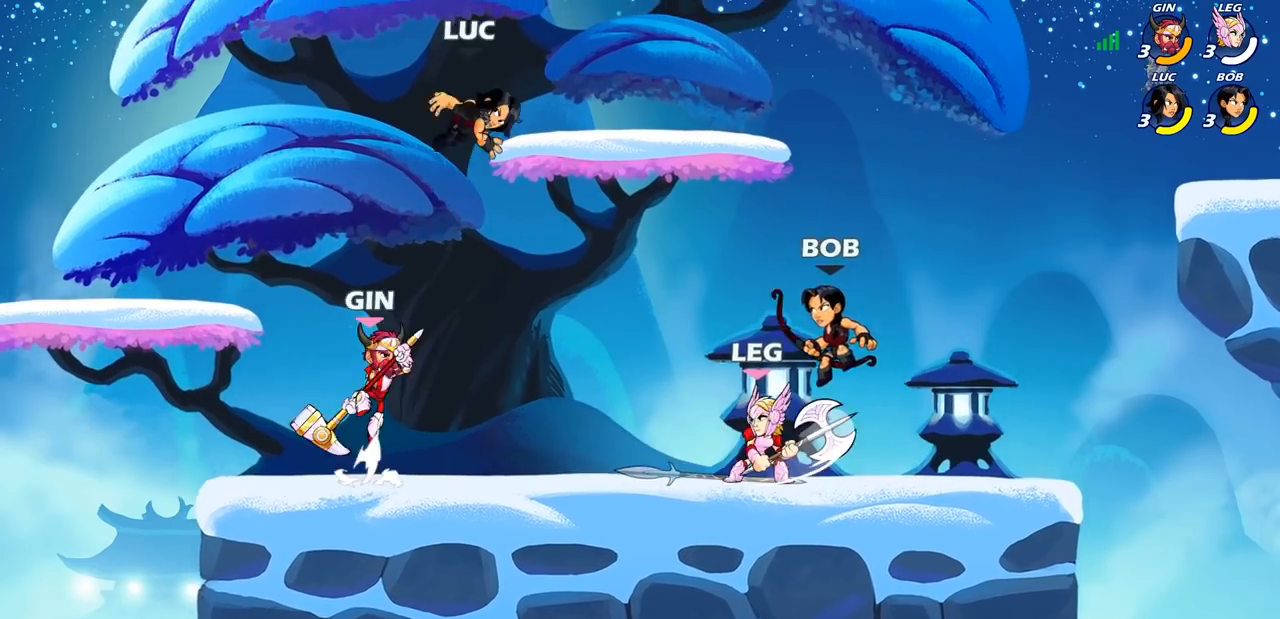
{"buttons": ["R2"], "left_stick": "up-right", "right_stick": "center", "events": [[33, "left_stick", "center"], [150, "left_stick", "up-right"], [217, "CROSS", "down"], [333, "R2", "down"], [383, "CROSS", "up"]]}
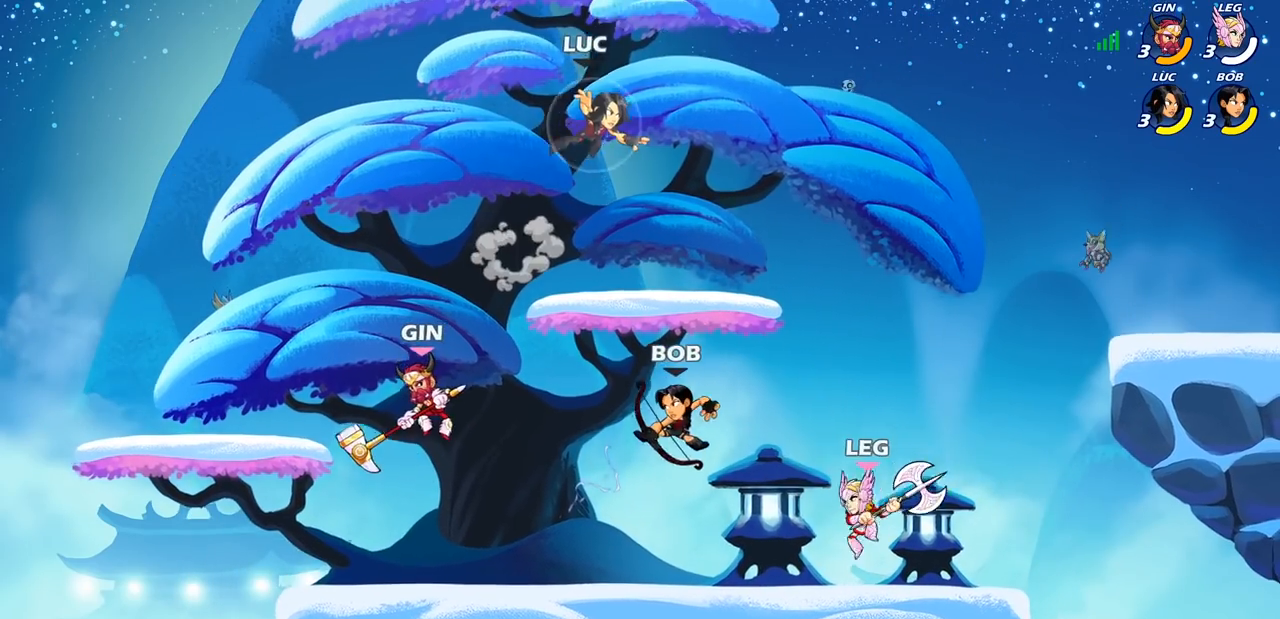
{"buttons": [], "left_stick": "right", "right_stick": "center", "events": [[67, "left_stick", "down-right"], [117, "R2", "up"], [133, "left_stick", "down-left"], [433, "left_stick", "right"]]}
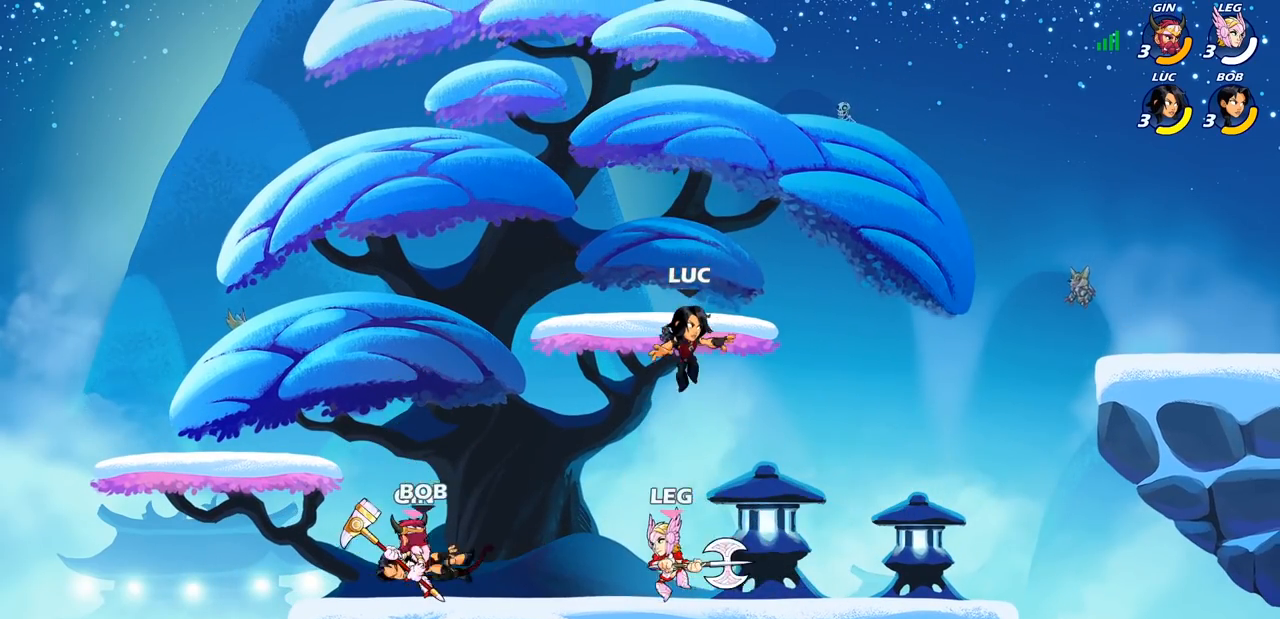
{"buttons": [], "left_stick": "right", "right_stick": "center", "events": [[117, "left_stick", "left"], [250, "left_stick", "right"]]}
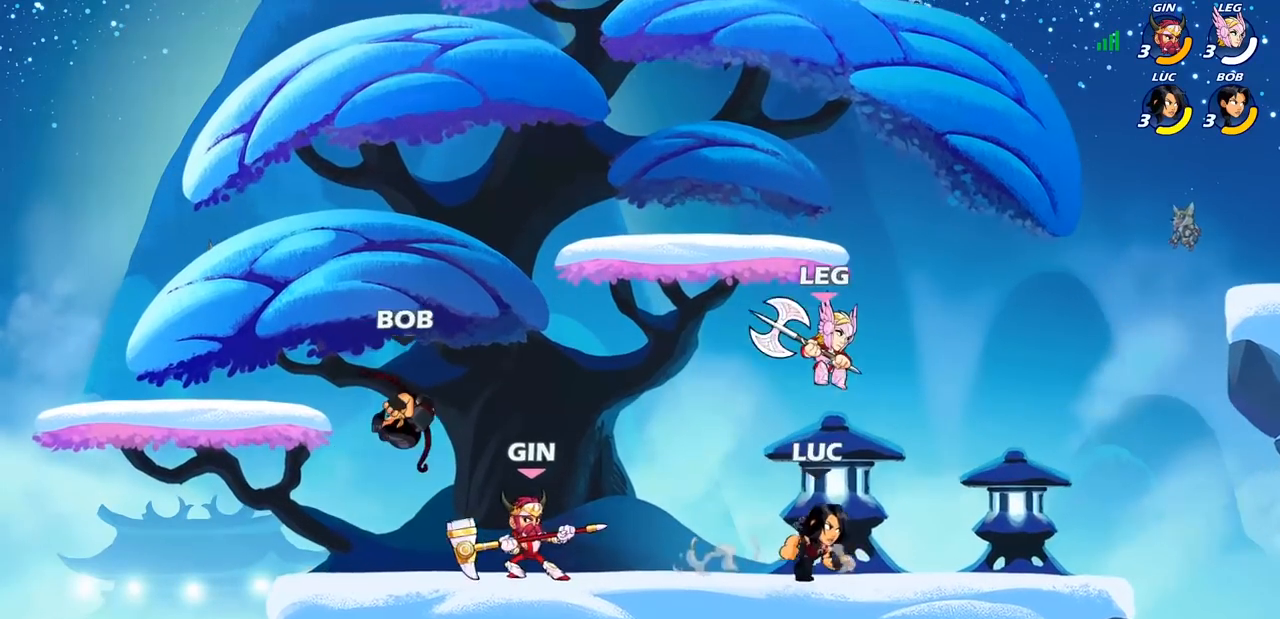
{"buttons": [], "left_stick": "left", "right_stick": "center", "events": [[100, "R2", "down"], [283, "R2", "up"], [317, "left_stick", "left"]]}
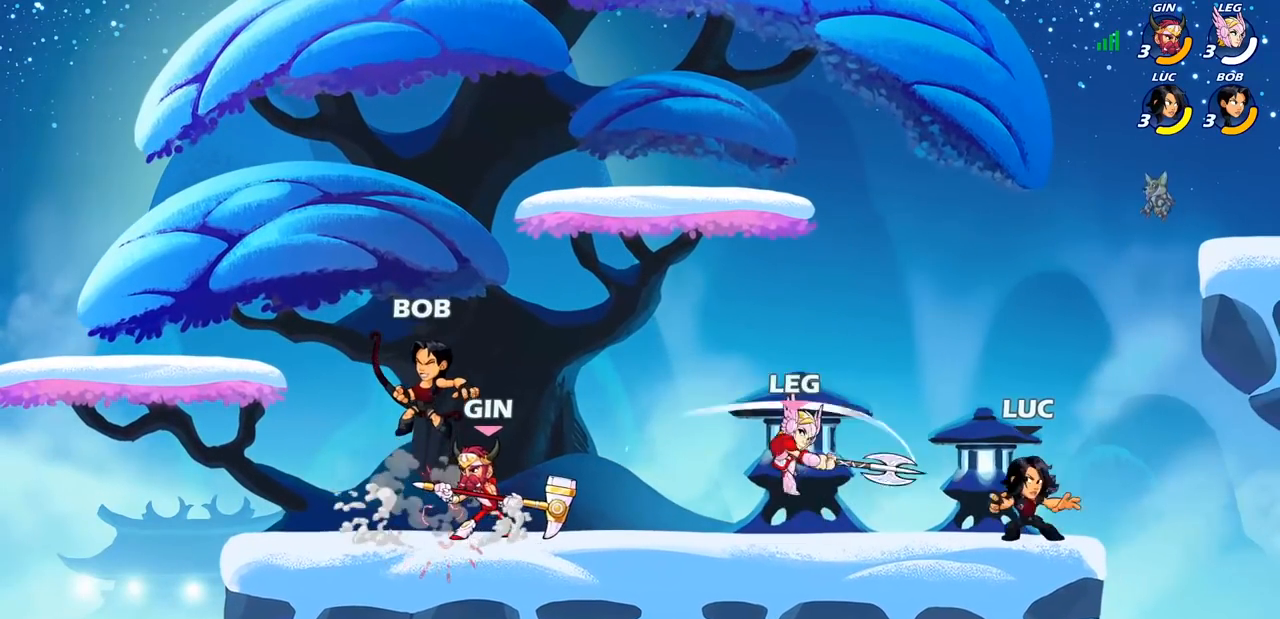
{"buttons": ["SQUARE"], "left_stick": "left", "right_stick": "center", "events": [[33, "R2", "down"], [233, "R2", "up"], [450, "SQUARE", "down"]]}
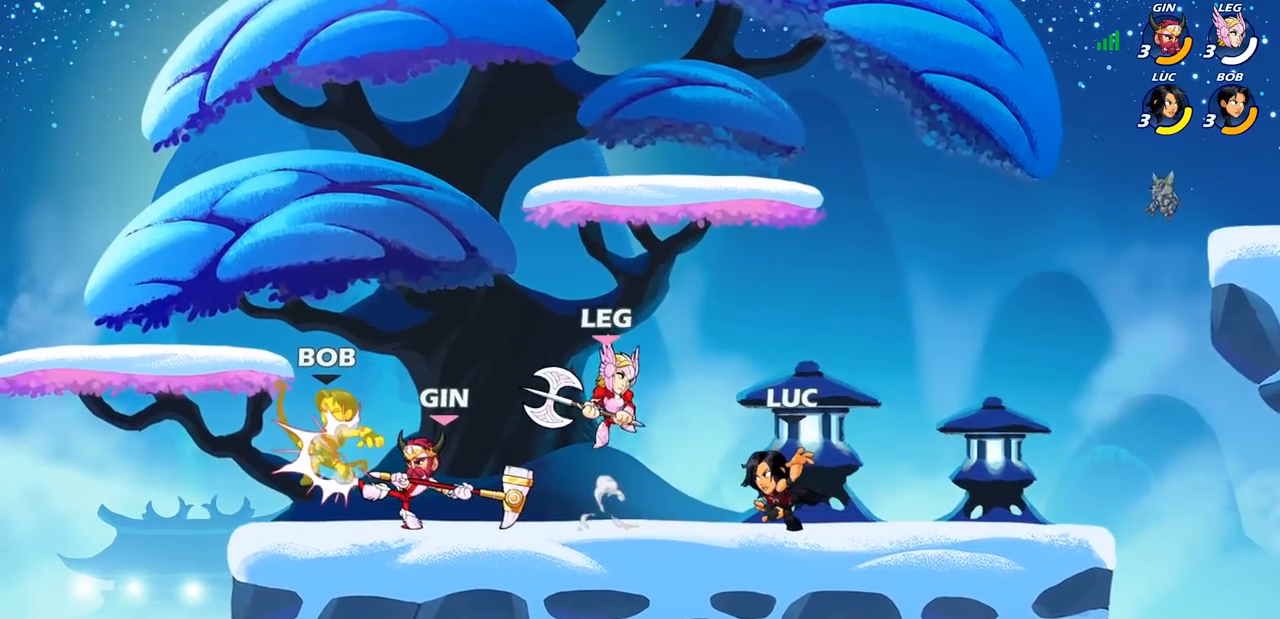
{"buttons": ["CROSS"], "left_stick": "left", "right_stick": "center", "events": [[83, "SQUARE", "up"], [150, "left_stick", "center"], [317, "left_stick", "left"], [400, "CROSS", "down"]]}
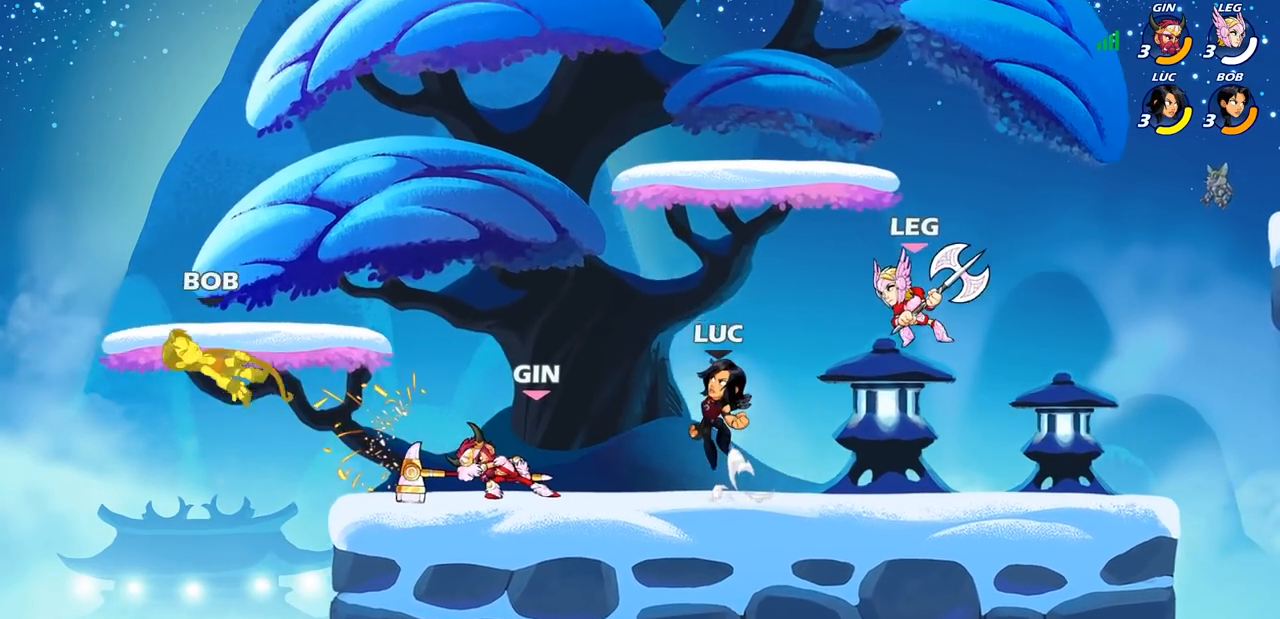
{"buttons": ["CROSS", "SQUARE"], "left_stick": "down-left", "right_stick": "center", "events": [[33, "R2", "down"], [50, "CROSS", "up"], [250, "R2", "up"], [383, "left_stick", "down-left"], [433, "CROSS", "down"], [500, "SQUARE", "down"]]}
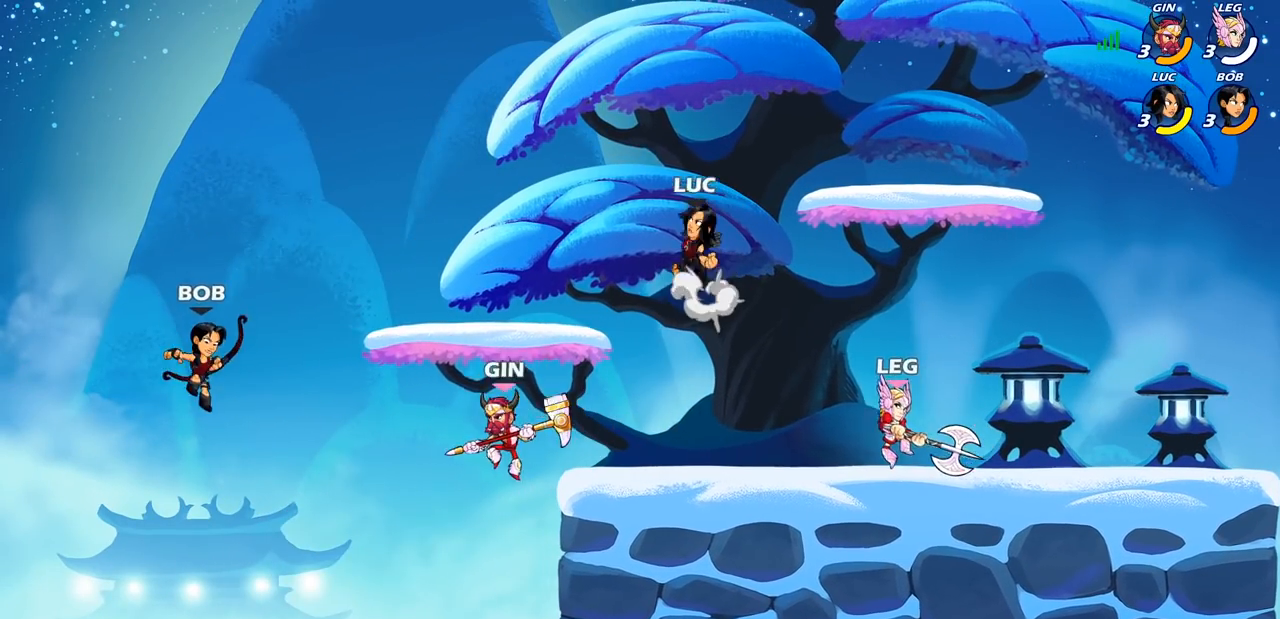
{"buttons": [], "left_stick": "center", "right_stick": "center", "events": [[33, "CROSS", "up"], [50, "right_stick", "down-left"], [100, "SQUARE", "up"], [117, "right_stick", "center"], [317, "left_stick", "center"]]}
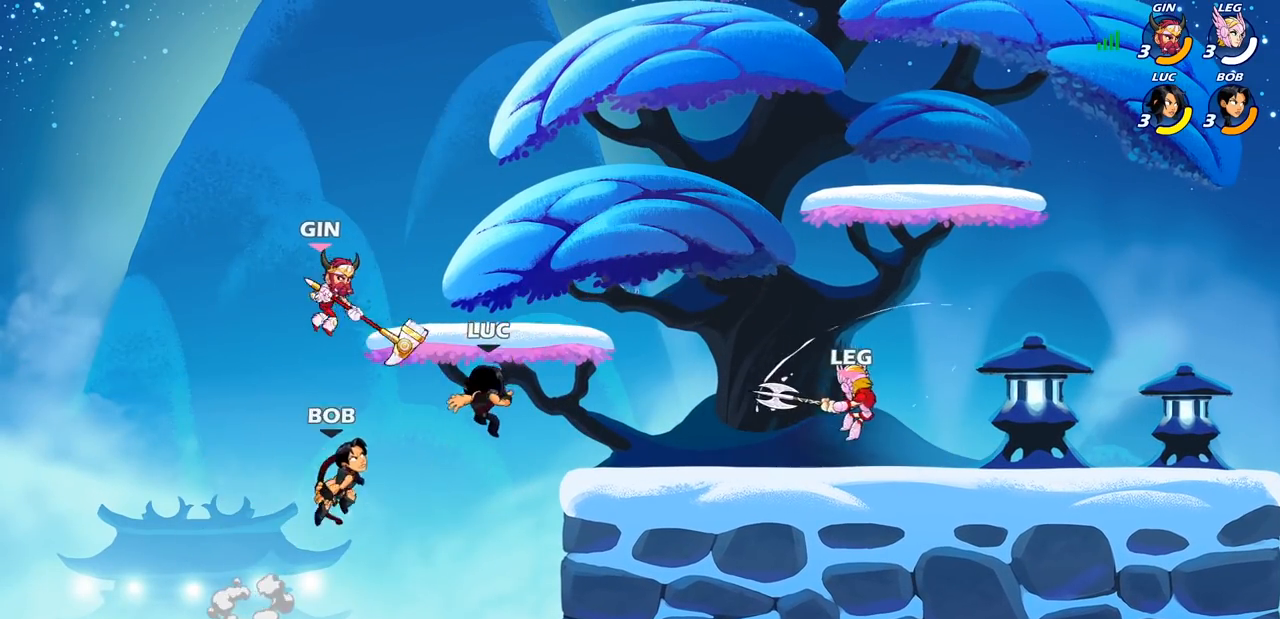
{"buttons": [], "left_stick": "right", "right_stick": "center", "events": [[100, "left_stick", "right"]]}
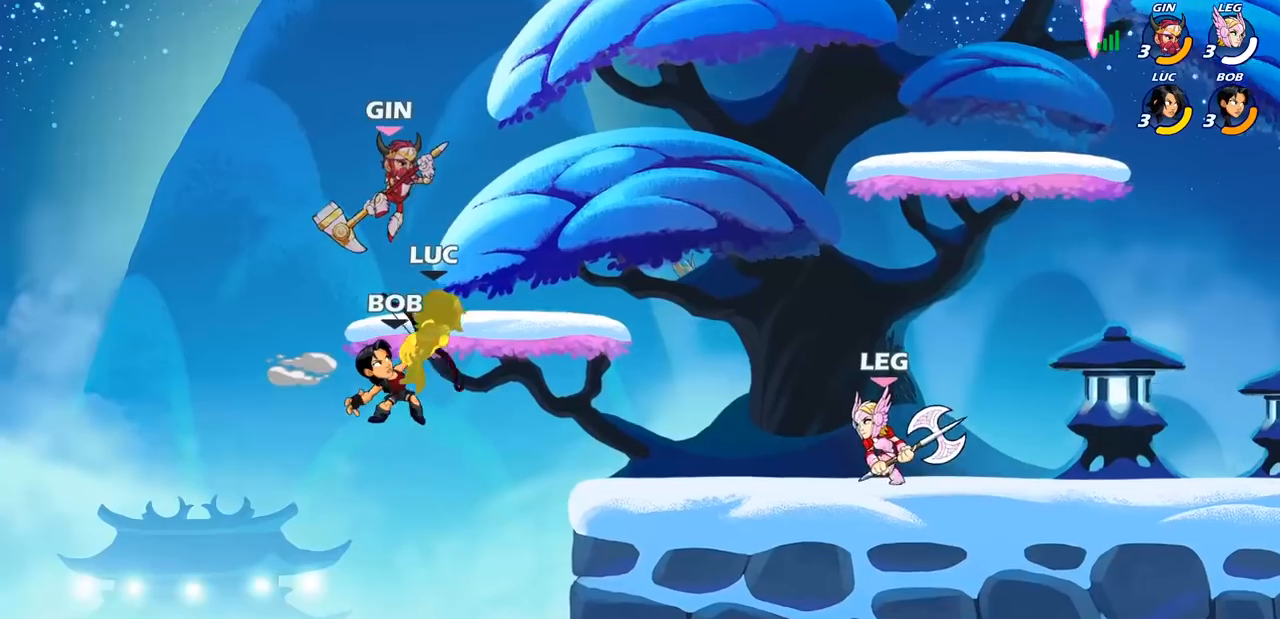
{"buttons": ["R2"], "left_stick": "up-right", "right_stick": "center", "events": [[133, "left_stick", "center"], [250, "left_stick", "right"], [283, "CROSS", "down"], [383, "R2", "down"], [417, "left_stick", "up-right"], [467, "CROSS", "up"]]}
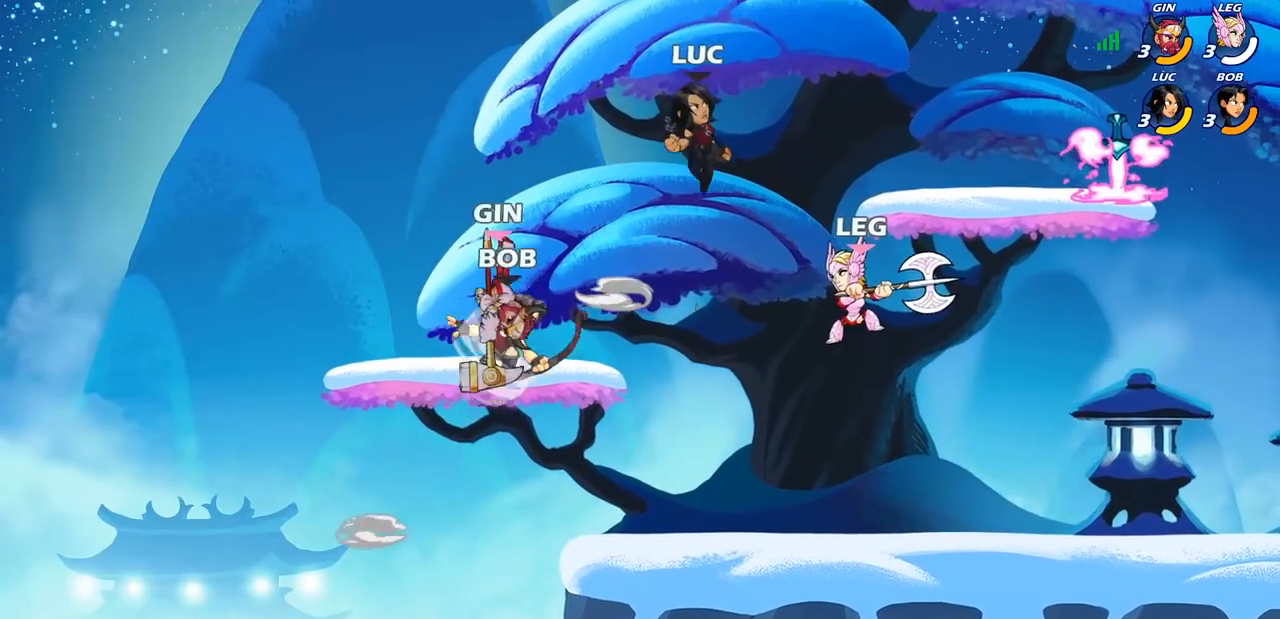
{"buttons": [], "left_stick": "right", "right_stick": "center", "events": [[183, "R2", "up"], [250, "left_stick", "down-right"], [400, "left_stick", "right"]]}
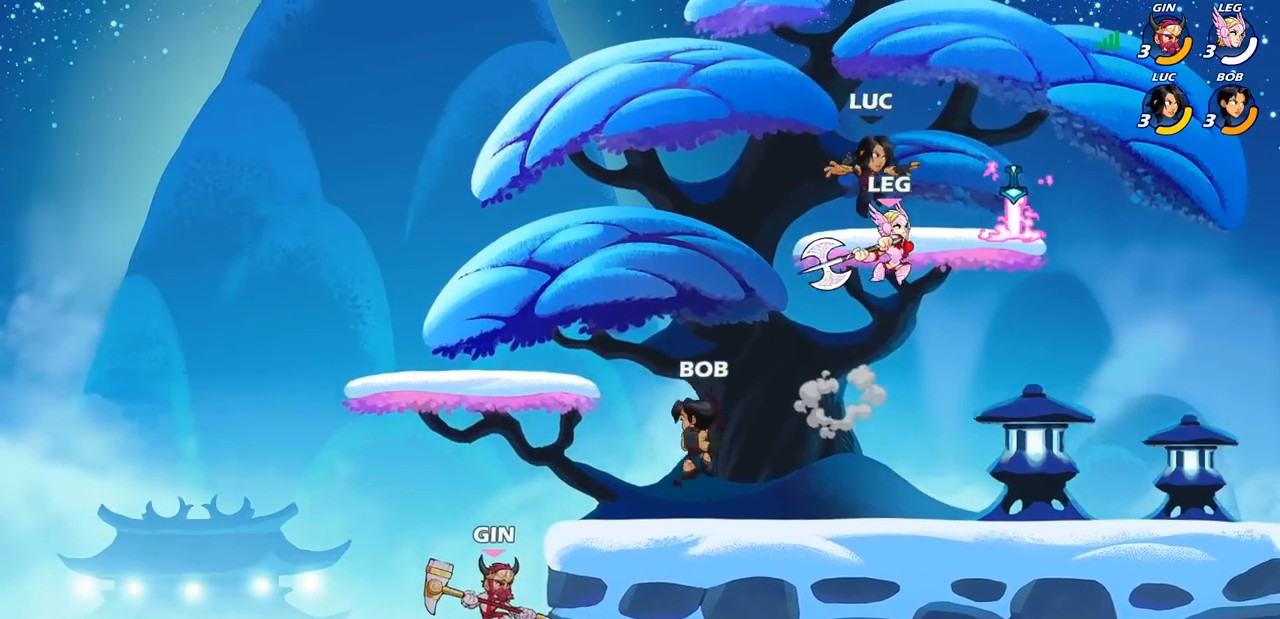
{"buttons": [], "left_stick": "down-left", "right_stick": "center", "events": [[83, "R2", "down"], [83, "left_stick", "up"], [100, "CROSS", "down"], [217, "left_stick", "left"], [300, "CROSS", "up"], [317, "left_stick", "down-left"], [367, "R2", "up"]]}
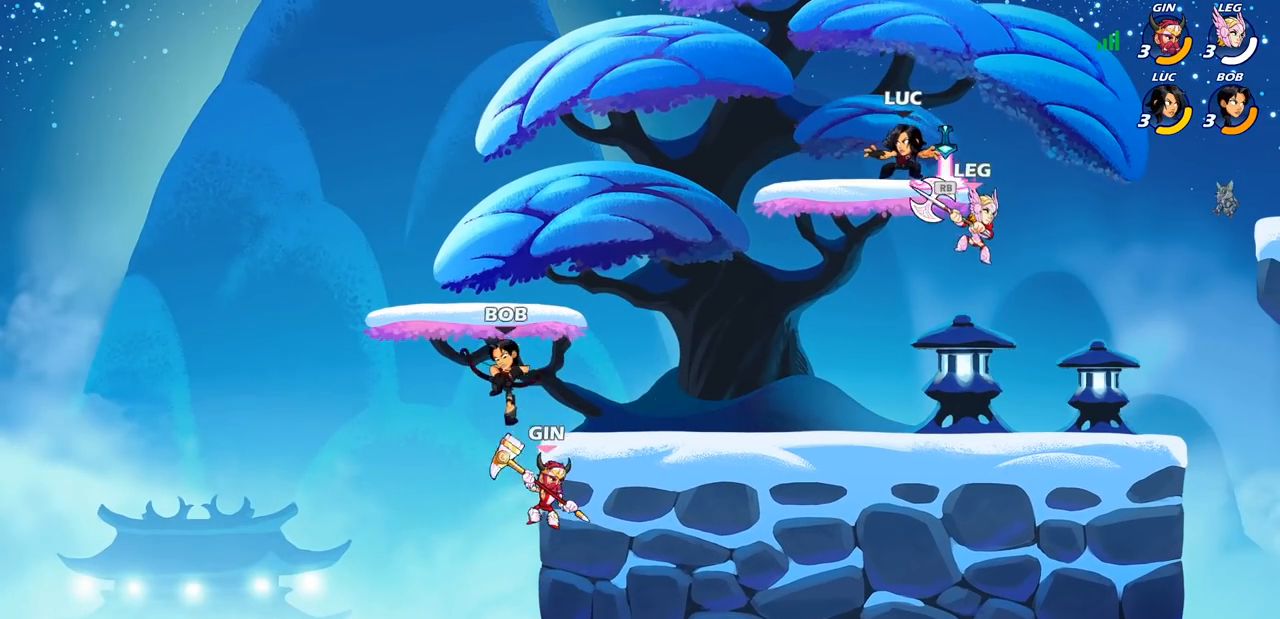
{"buttons": [], "left_stick": "down-right", "right_stick": "center", "events": [[33, "left_stick", "right"], [133, "CROSS", "down"], [133, "R1", "down"], [167, "left_stick", "up-right"], [283, "R1", "up"], [300, "CROSS", "up"], [333, "left_stick", "right"], [483, "left_stick", "down-right"]]}
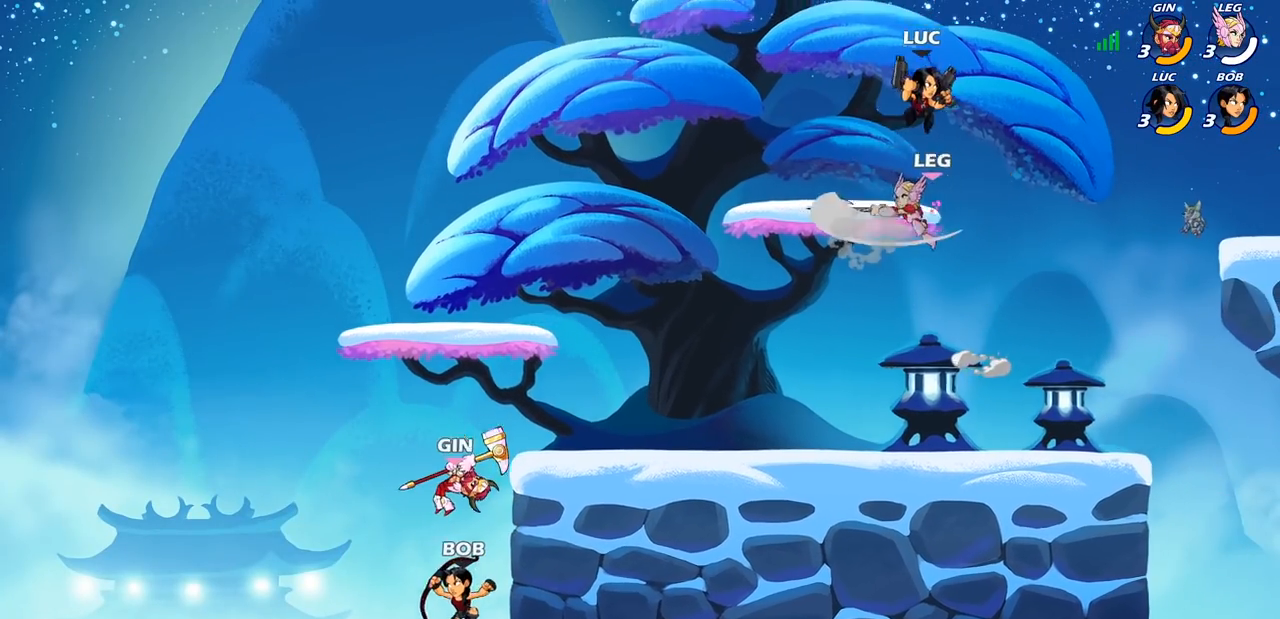
{"buttons": [], "left_stick": "center", "right_stick": "center", "events": [[17, "left_stick", "right"], [33, "left_stick", "down-left"], [167, "left_stick", "left"], [183, "SQUARE", "down"], [283, "SQUARE", "up"], [483, "left_stick", "center"]]}
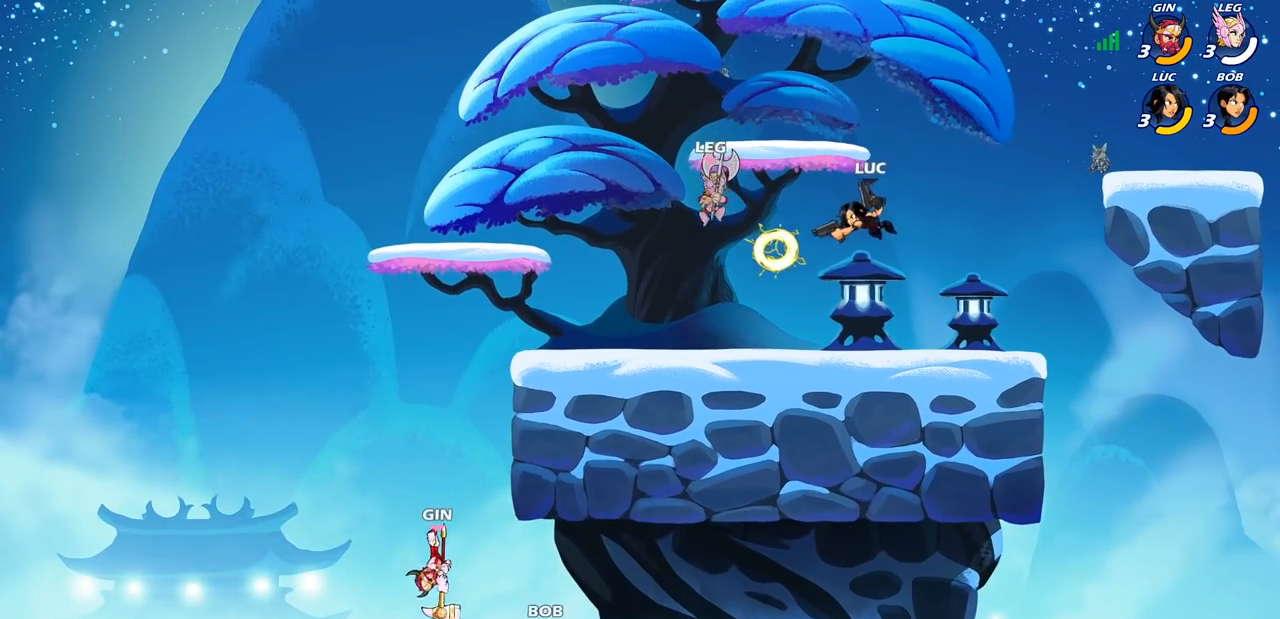
{"buttons": ["R2"], "left_stick": "up-right", "right_stick": "center", "events": [[67, "left_stick", "right"], [333, "CROSS", "down"], [417, "R2", "down"], [450, "left_stick", "up-right"], [483, "CROSS", "up"]]}
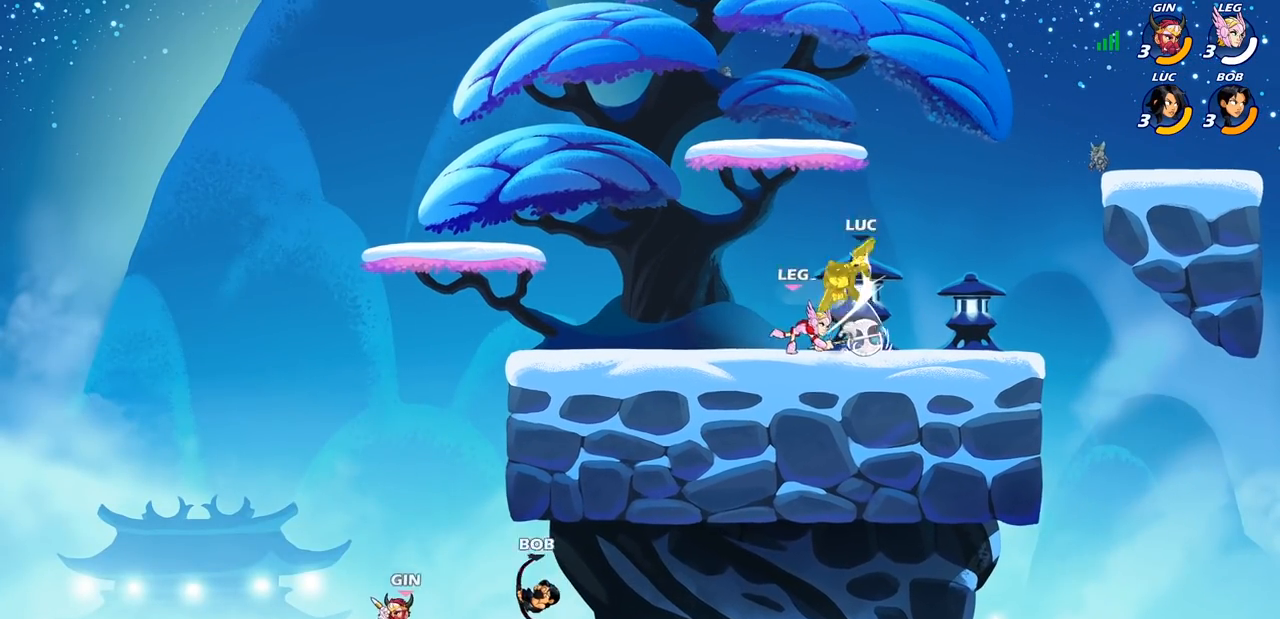
{"buttons": ["R2"], "left_stick": "left", "right_stick": "center", "events": [[100, "R2", "up"], [133, "left_stick", "down-right"], [217, "left_stick", "down-left"], [267, "left_stick", "left"], [433, "R2", "down"]]}
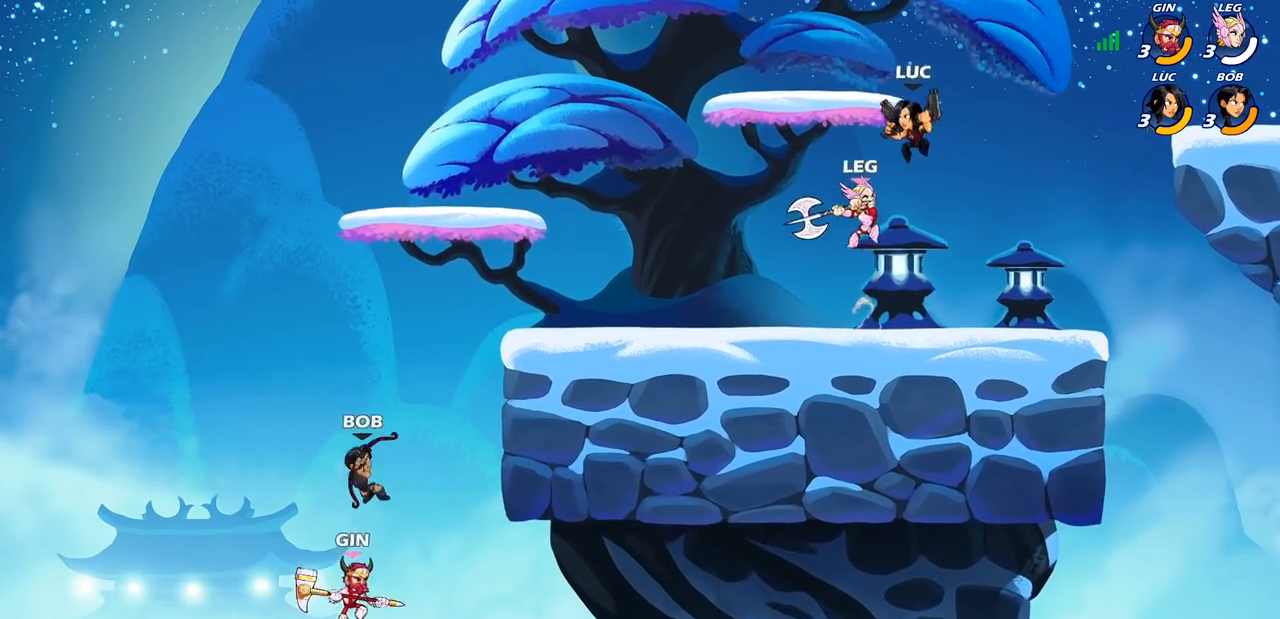
{"buttons": [], "left_stick": "up-right", "right_stick": "center", "events": [[250, "left_stick", "down"], [333, "R2", "up"], [333, "left_stick", "right"], [400, "left_stick", "up-right"]]}
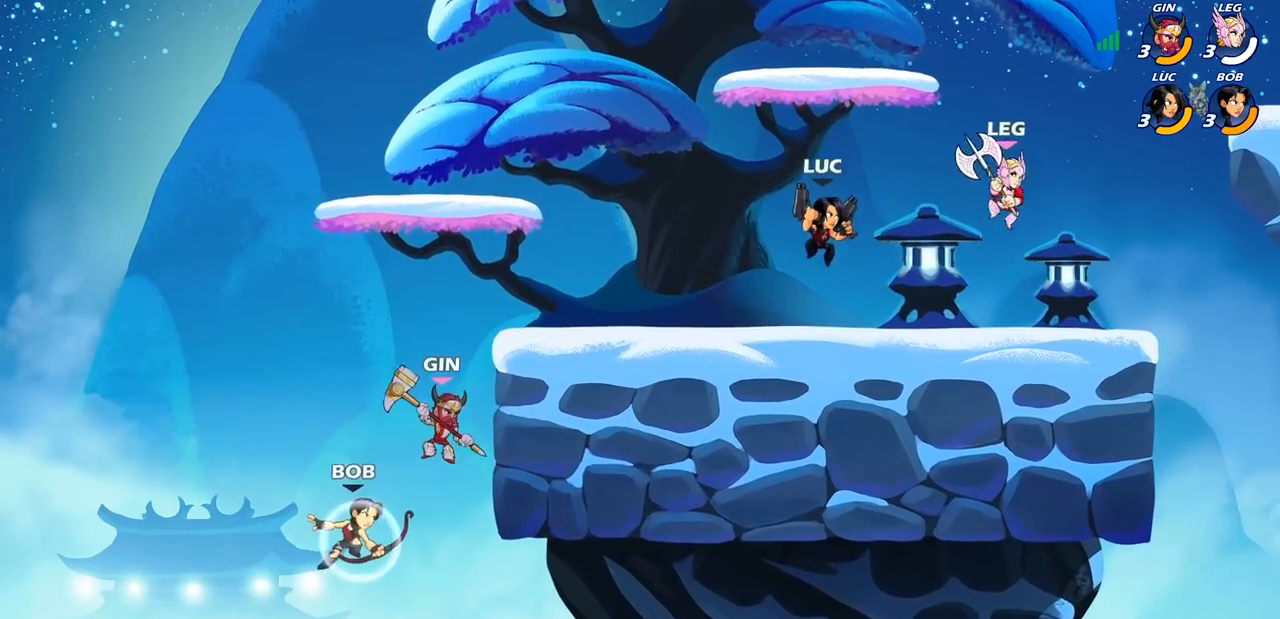
{"buttons": [], "left_stick": "left", "right_stick": "center", "events": [[33, "left_stick", "up"], [83, "CROSS", "down"], [250, "CROSS", "up"], [317, "left_stick", "down"], [383, "left_stick", "left"]]}
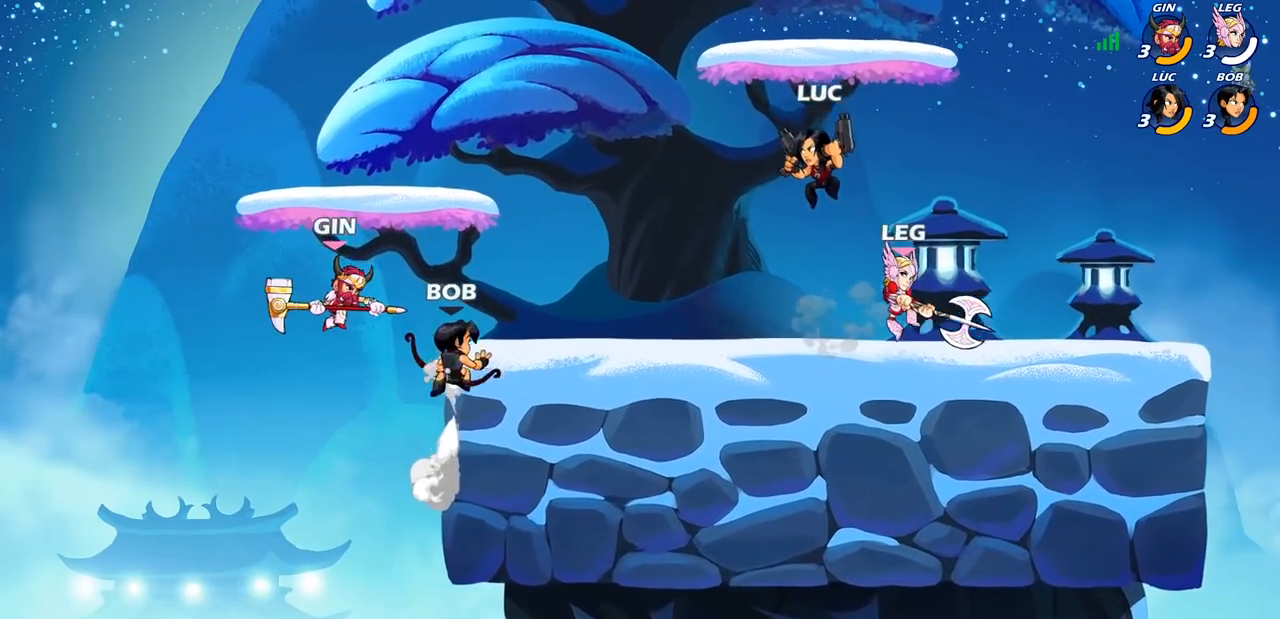
{"buttons": [], "left_stick": "center", "right_stick": "center", "events": [[67, "left_stick", "down-left"], [100, "SQUARE", "down"], [200, "SQUARE", "up"], [300, "left_stick", "center"]]}
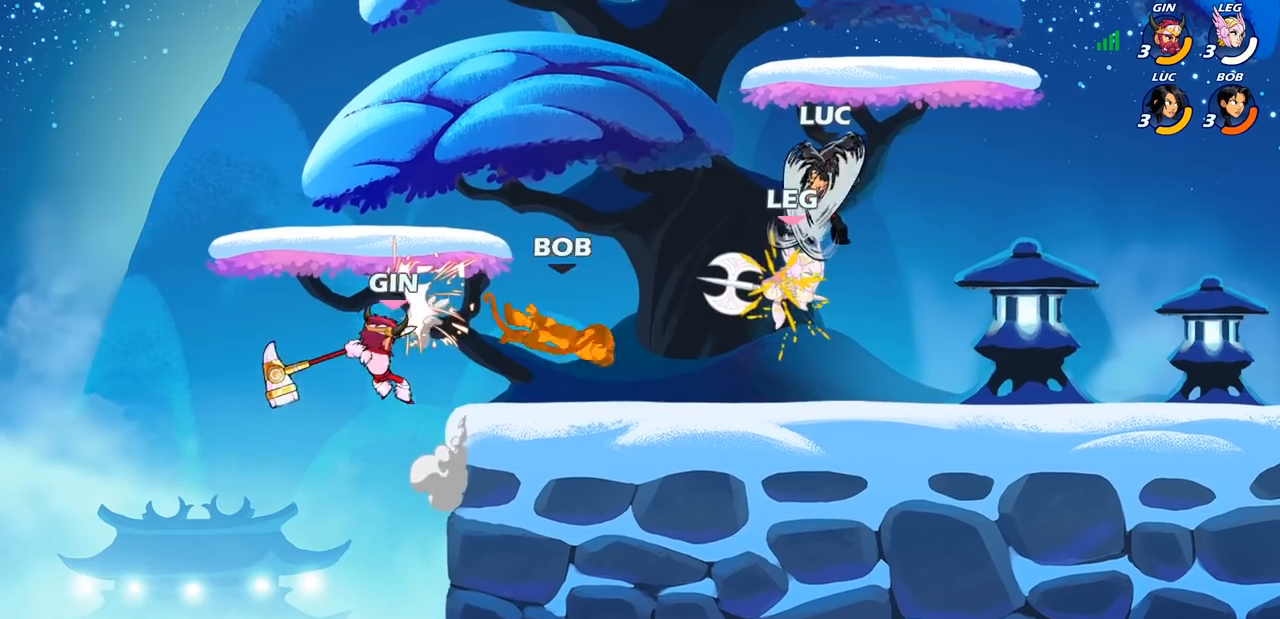
{"buttons": ["SQUARE"], "left_stick": "left", "right_stick": "center", "events": [[433, "left_stick", "left"], [500, "SQUARE", "down"]]}
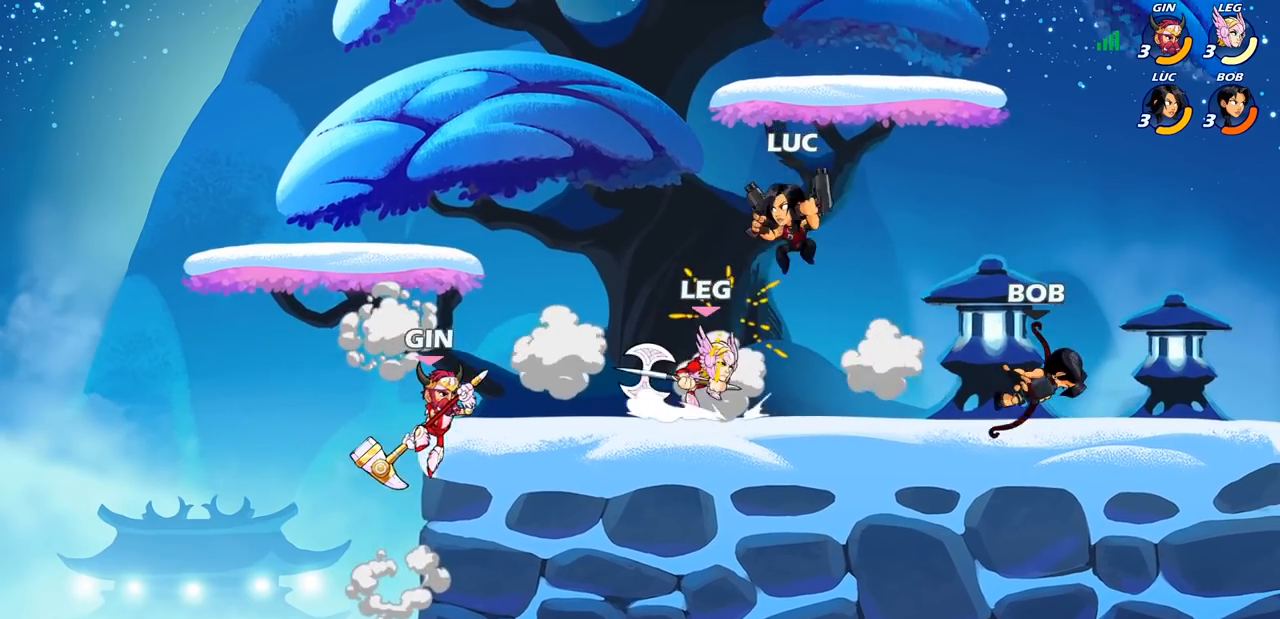
{"buttons": [], "left_stick": "left", "right_stick": "center", "events": [[100, "SQUARE", "up"]]}
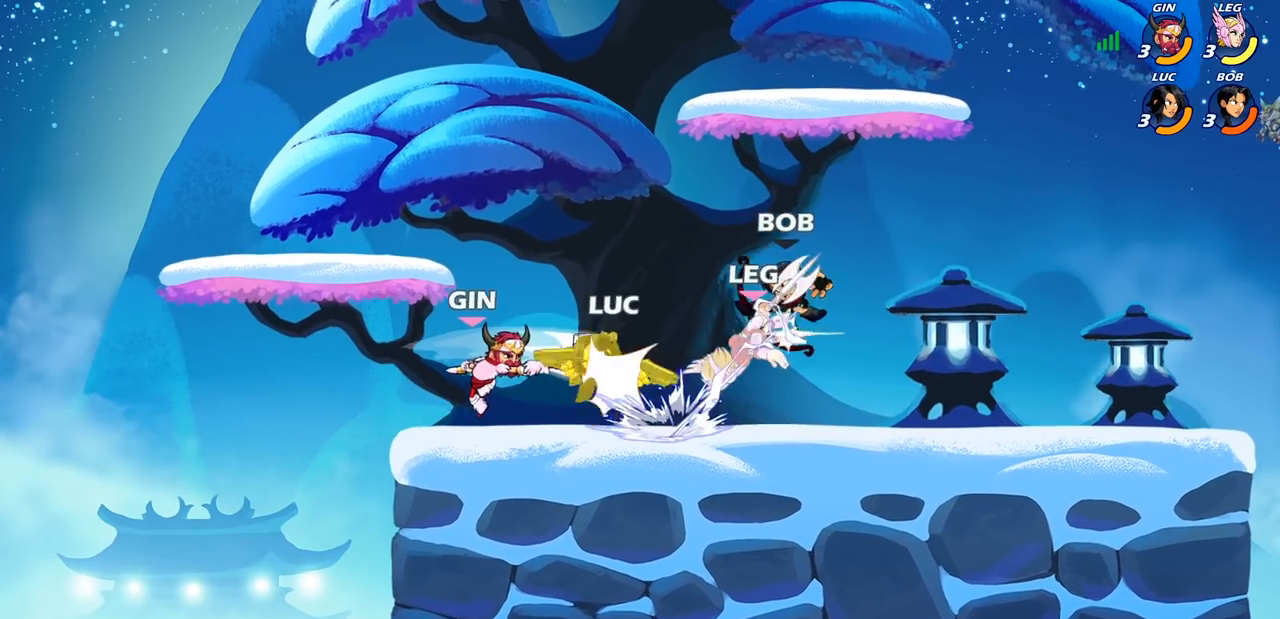
{"buttons": ["CROSS", "R2"], "left_stick": "up-right", "right_stick": "center", "events": [[300, "left_stick", "up-right"], [333, "CROSS", "down"], [483, "R2", "down"]]}
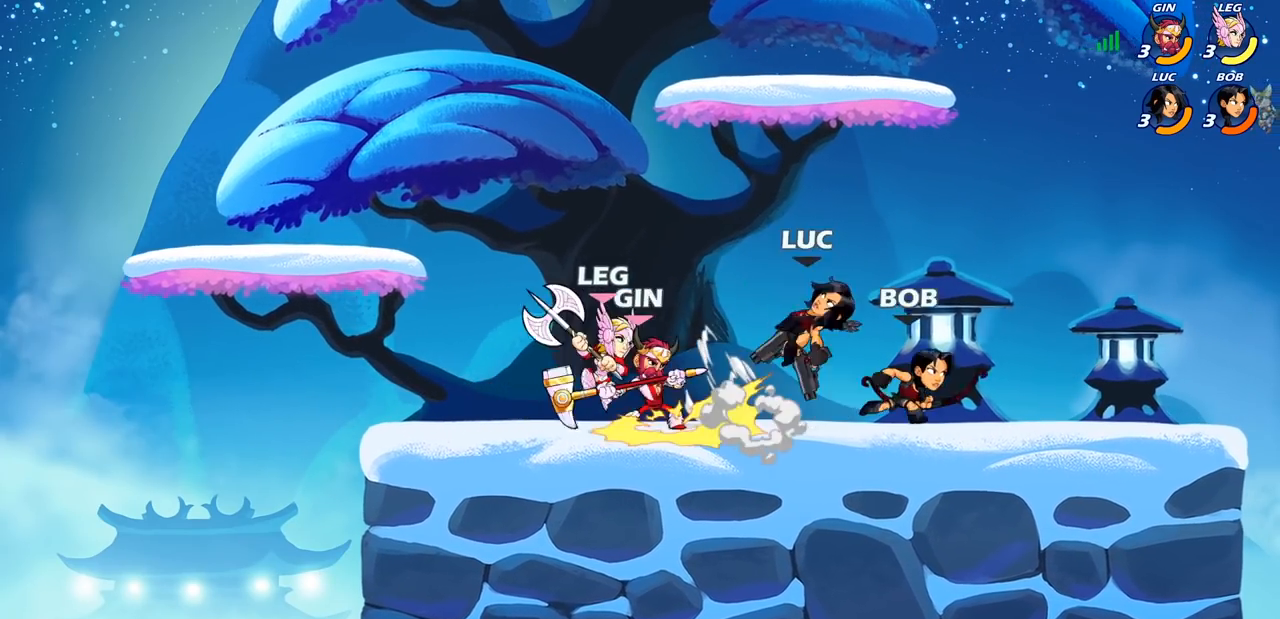
{"buttons": [], "left_stick": "right", "right_stick": "center", "events": [[33, "CROSS", "up"], [250, "left_stick", "down"], [267, "R2", "up"], [417, "left_stick", "right"]]}
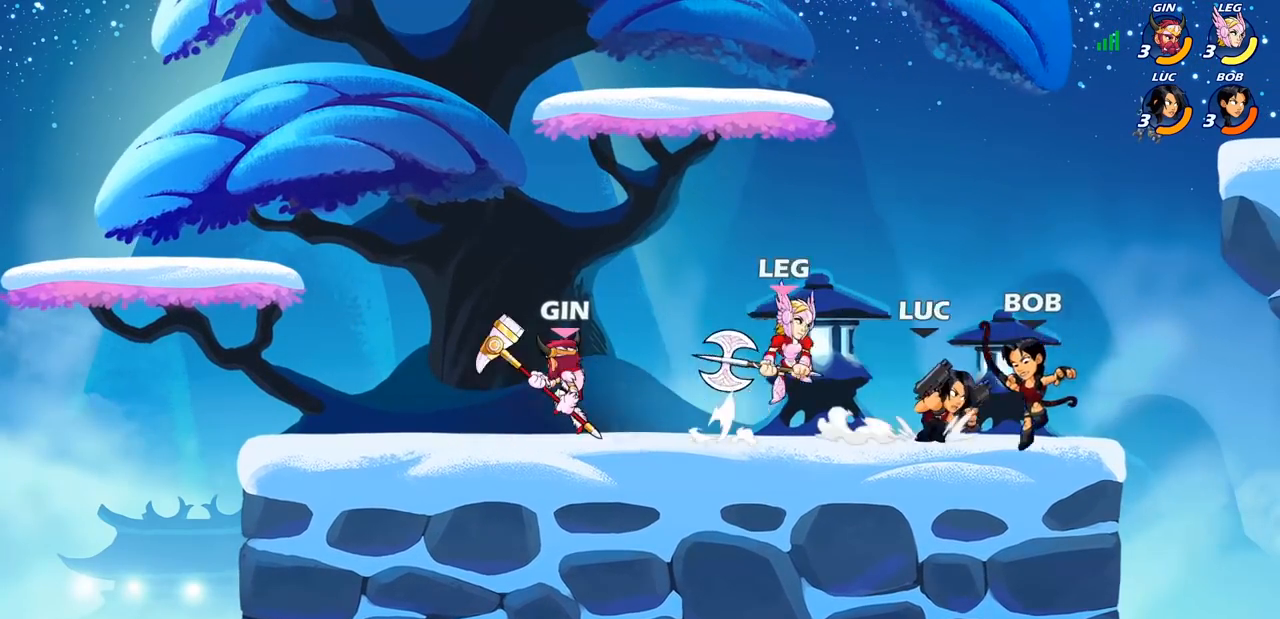
{"buttons": [], "left_stick": "center", "right_stick": "center", "events": [[67, "R2", "down"], [200, "R2", "up"], [233, "left_stick", "left"], [250, "CIRCLE", "down"], [350, "CIRCLE", "up"], [400, "left_stick", "center"]]}